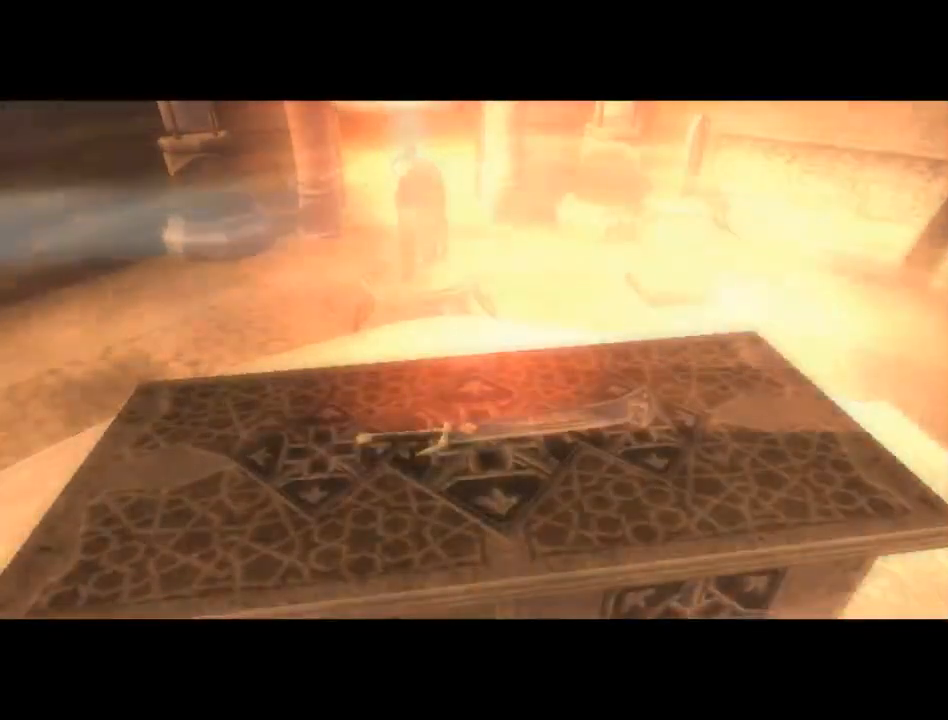
Gameplay with a controller (Xbox layout); each line is a JSON object with the inputs held at the frame after it. "events" lists button and stick changes between this image and that frame as [ms after this image, input, new state], when the widget could be followed in between. Not read: L2 L3 R2 R3.
{"buttons": [], "left_stick": "up", "right_stick": "center", "events": []}
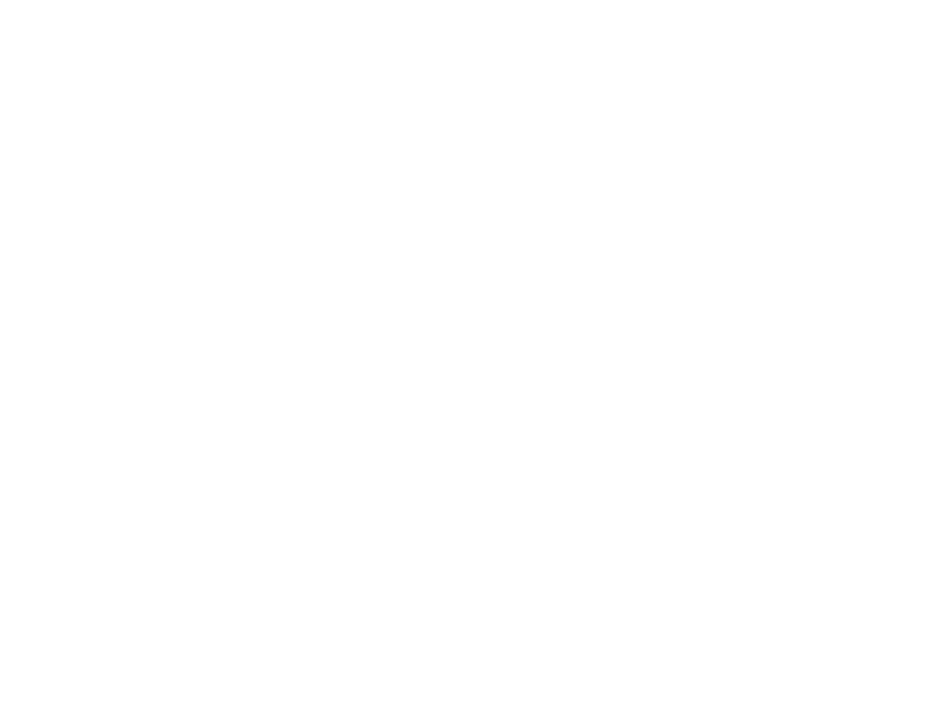
{"buttons": [], "left_stick": "up", "right_stick": "center", "events": []}
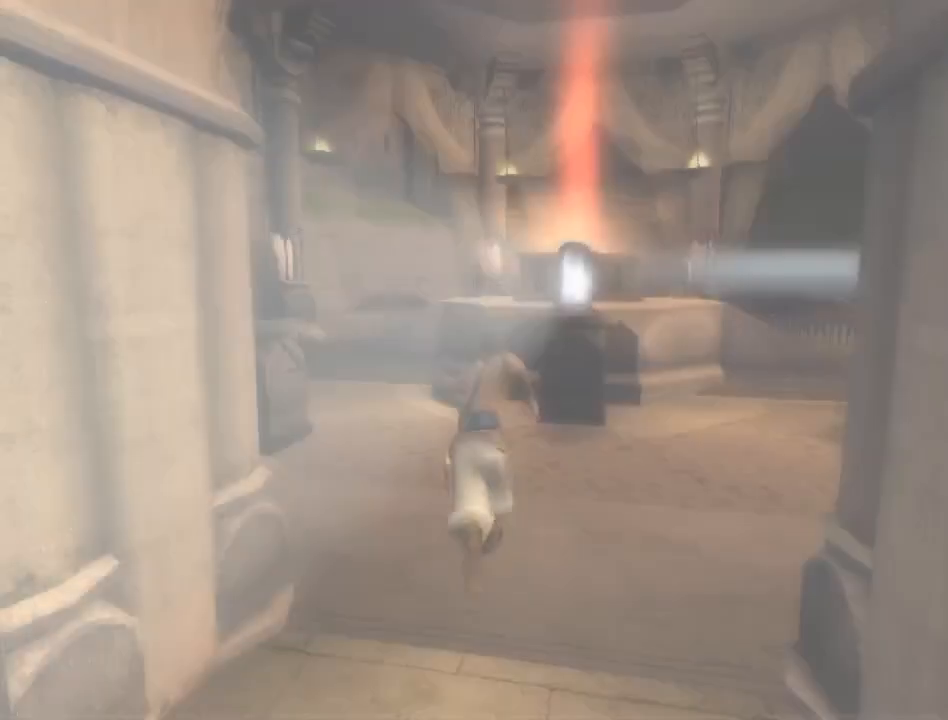
{"buttons": [], "left_stick": "up", "right_stick": "left", "events": [[467, "right_stick", "left"]]}
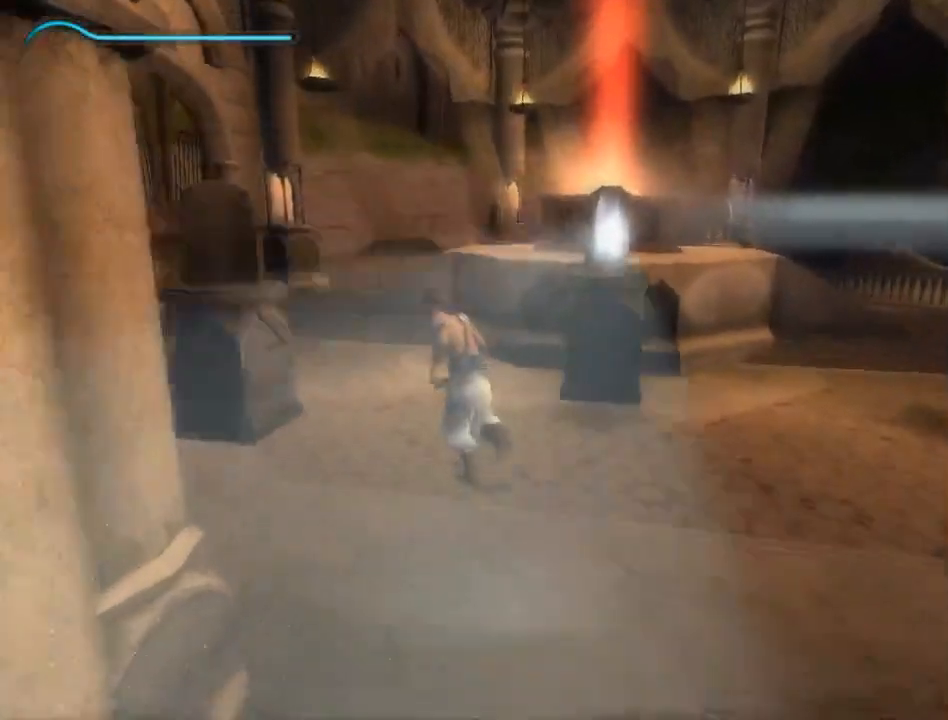
{"buttons": [], "left_stick": "up", "right_stick": "up-left", "events": [[367, "right_stick", "up-left"]]}
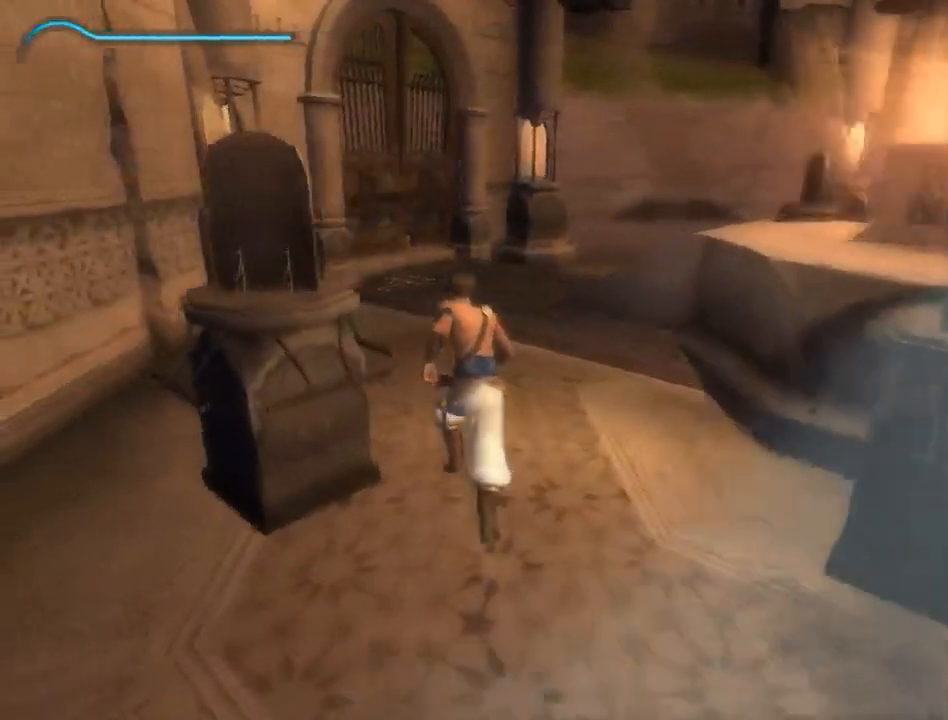
{"buttons": [], "left_stick": "up", "right_stick": "up-left", "events": []}
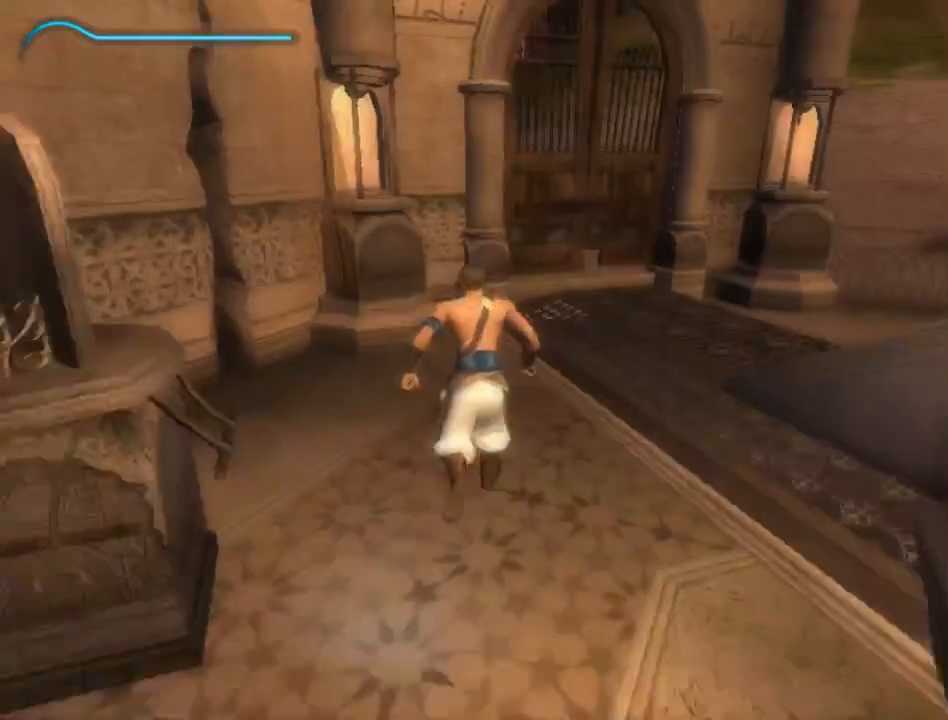
{"buttons": [], "left_stick": "up", "right_stick": "center", "events": [[83, "right_stick", "center"]]}
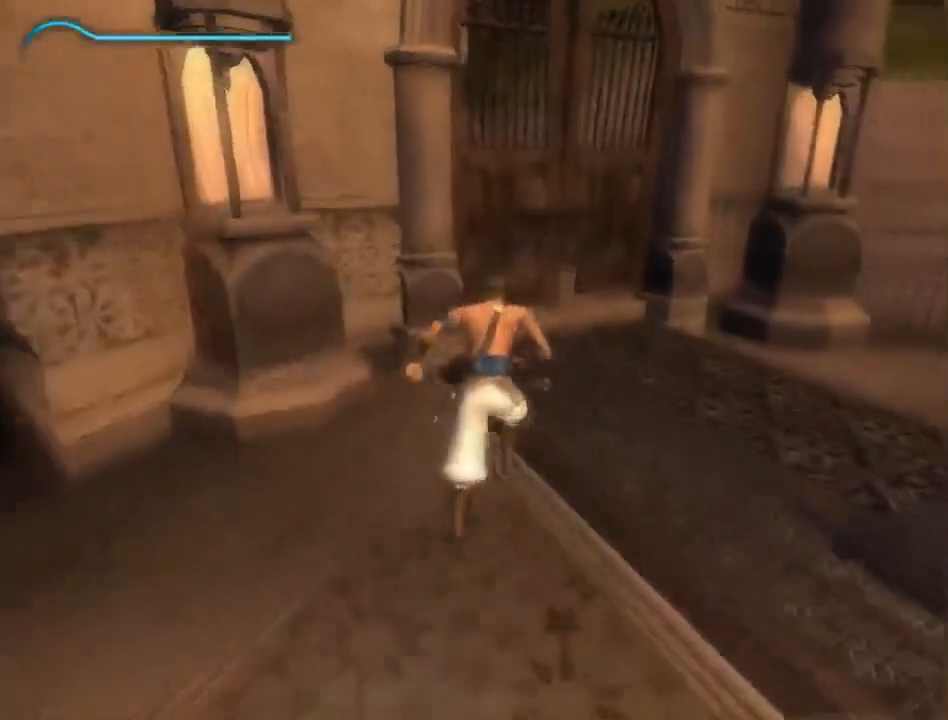
{"buttons": [], "left_stick": "up", "right_stick": "left", "events": [[17, "right_stick", "left"]]}
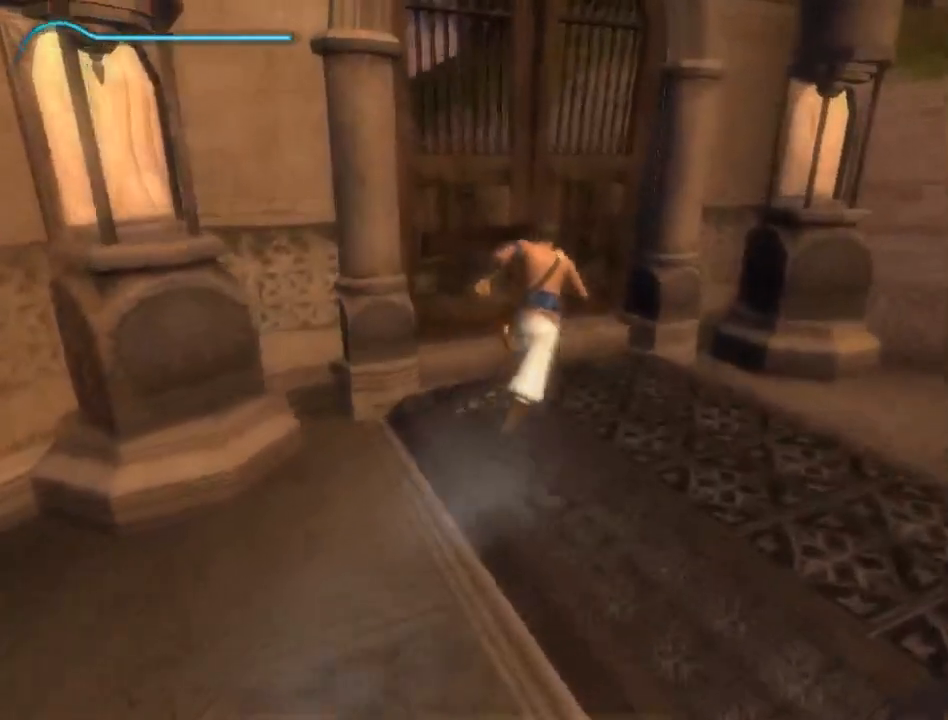
{"buttons": ["A"], "left_stick": "up", "right_stick": "center", "events": [[267, "right_stick", "center"], [483, "A", "down"]]}
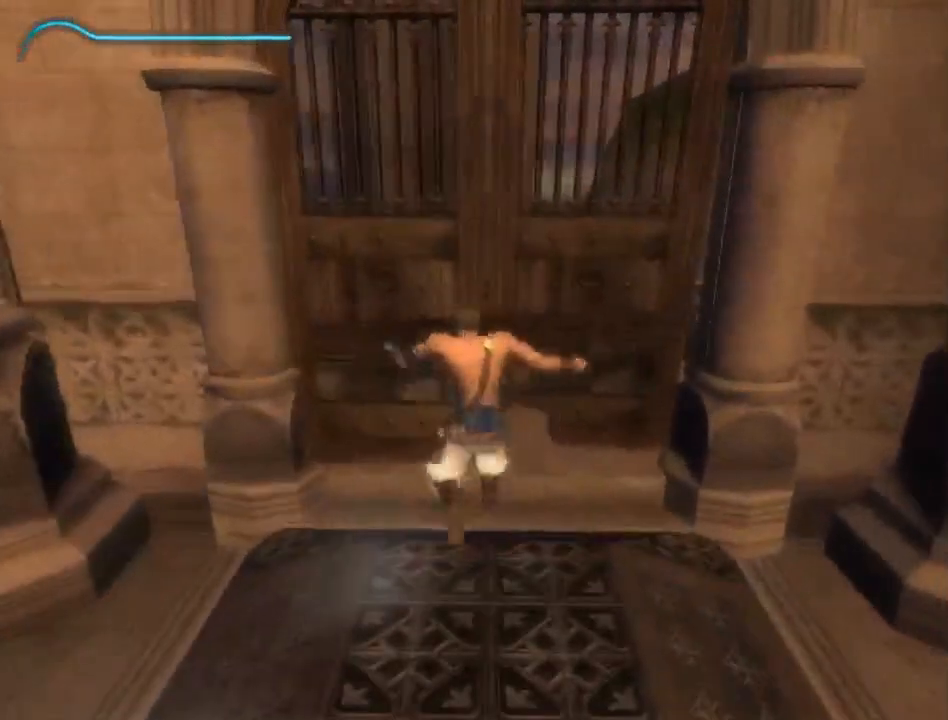
{"buttons": [], "left_stick": "center", "right_stick": "center", "events": [[67, "A", "up"], [133, "A", "down"], [200, "A", "up"], [283, "left_stick", "center"], [433, "X", "down"], [500, "X", "up"]]}
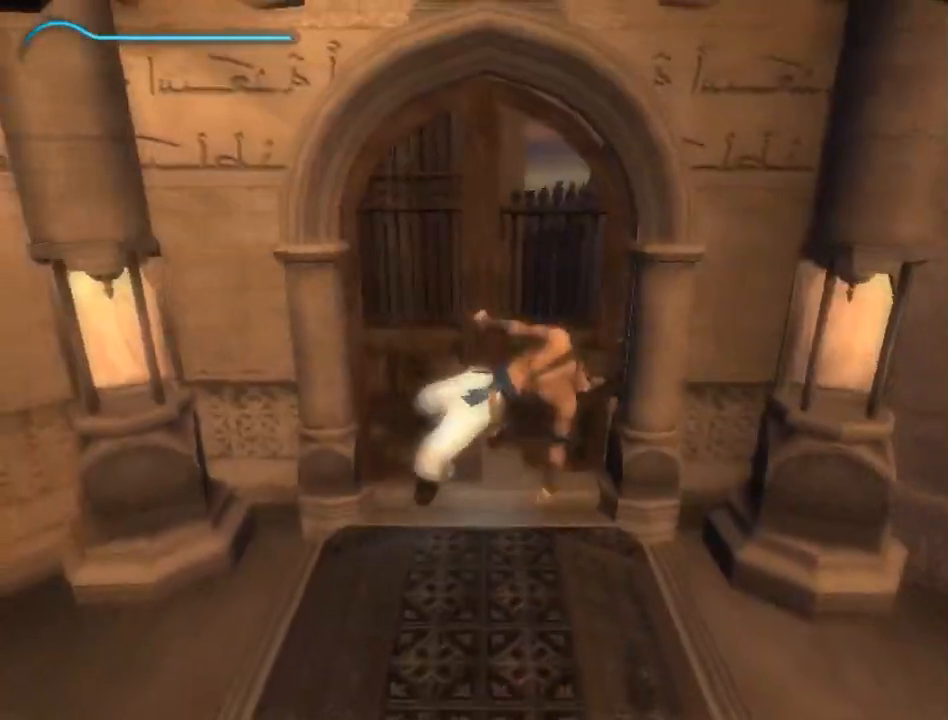
{"buttons": ["X"], "left_stick": "center", "right_stick": "center", "events": [[67, "X", "down"], [133, "X", "up"], [217, "X", "down"], [283, "X", "up"], [350, "X", "down"], [450, "X", "up"], [500, "X", "down"]]}
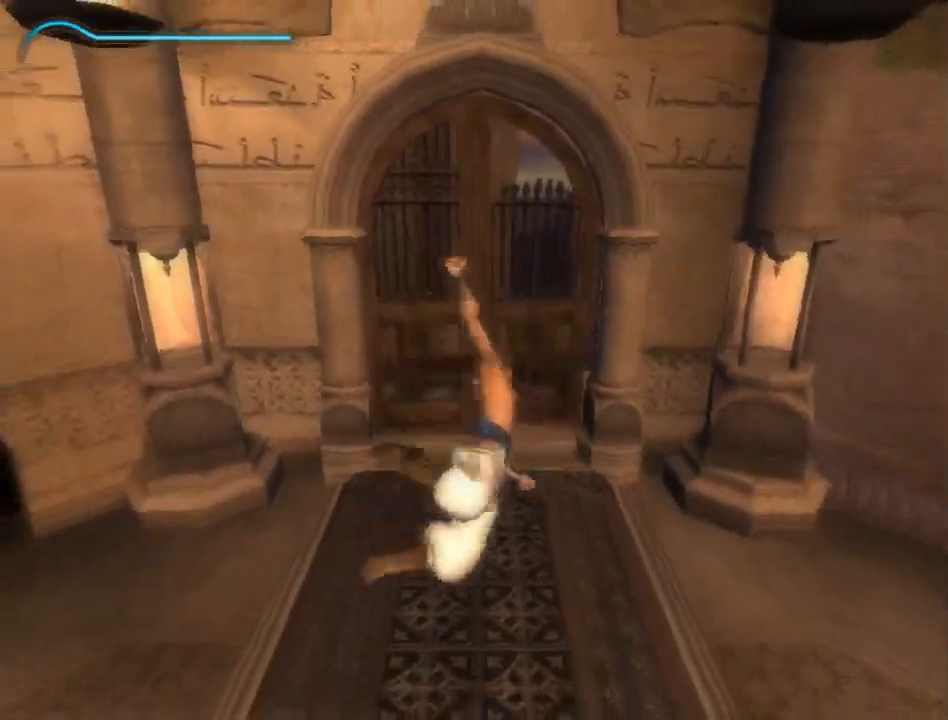
{"buttons": ["X"], "left_stick": "center", "right_stick": "center", "events": [[100, "X", "up"], [150, "X", "down"], [250, "X", "up"], [333, "X", "down"], [417, "X", "up"], [467, "X", "down"]]}
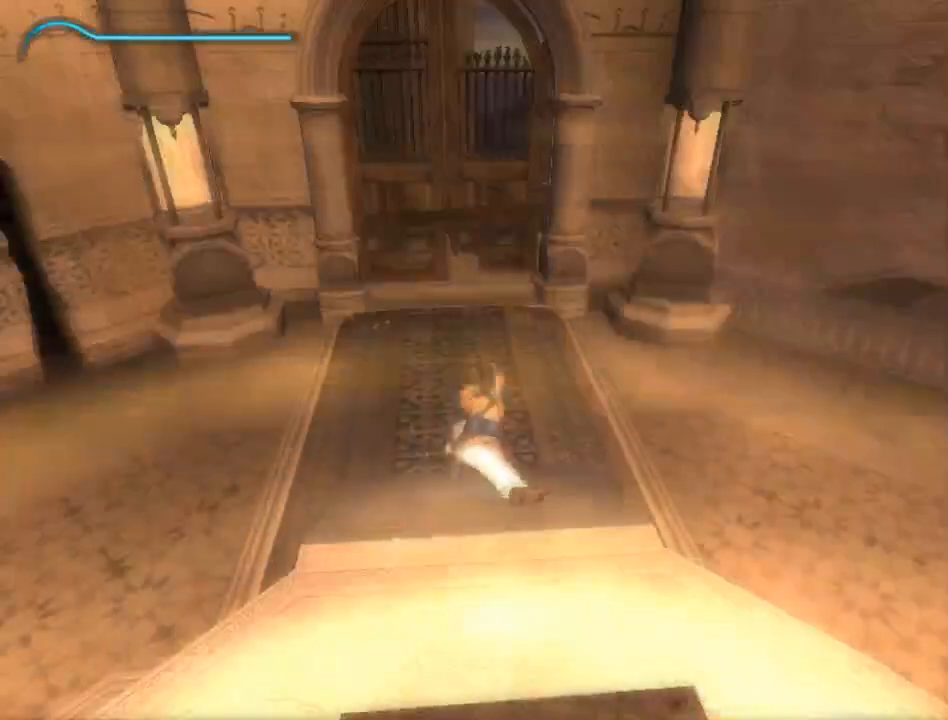
{"buttons": ["X"], "left_stick": "center", "right_stick": "center", "events": [[50, "X", "up"], [133, "X", "down"], [217, "X", "up"], [300, "X", "down"]]}
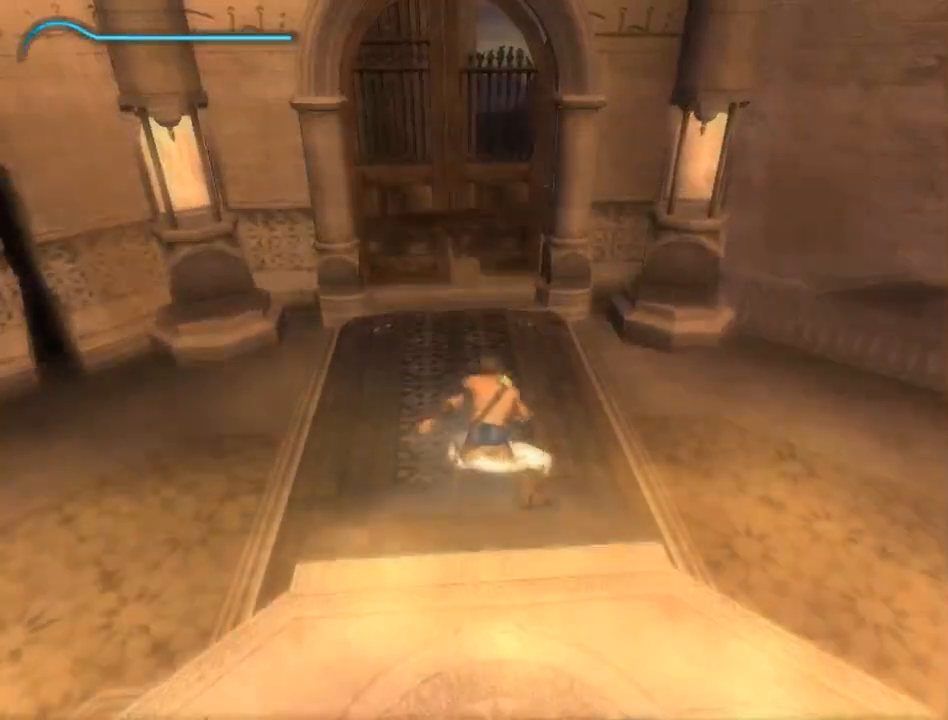
{"buttons": ["X"], "left_stick": "center", "right_stick": "center", "events": [[33, "X", "up"], [100, "X", "down"], [183, "X", "up"], [250, "X", "down"], [350, "X", "up"], [400, "X", "down"]]}
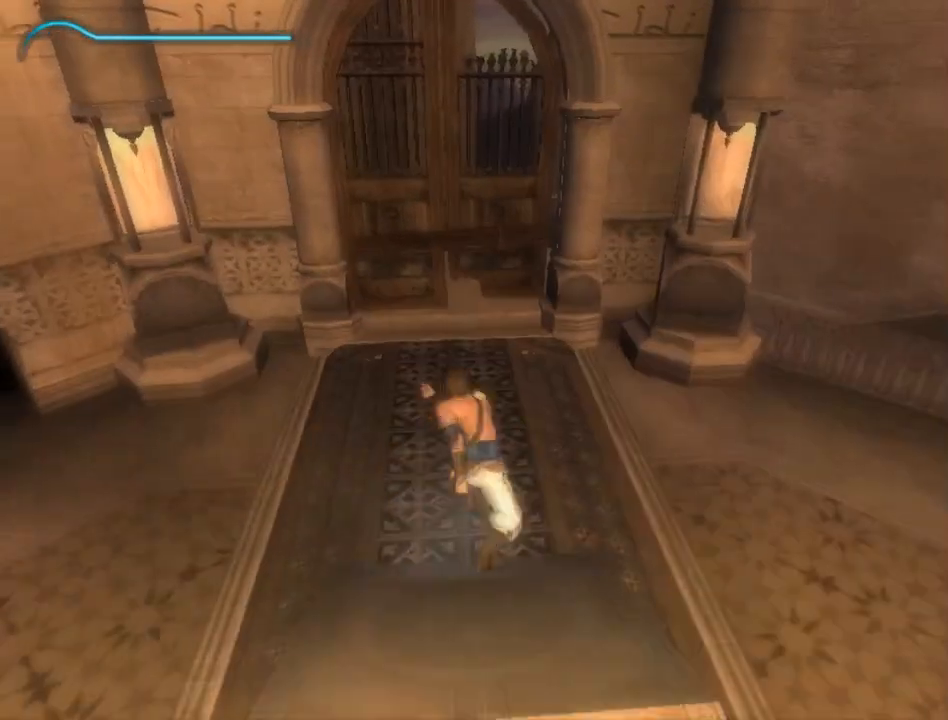
{"buttons": [], "left_stick": "center", "right_stick": "center", "events": [[33, "X", "up"], [100, "X", "down"], [183, "X", "up"], [233, "X", "down"], [317, "X", "up"], [400, "X", "down"], [467, "X", "up"]]}
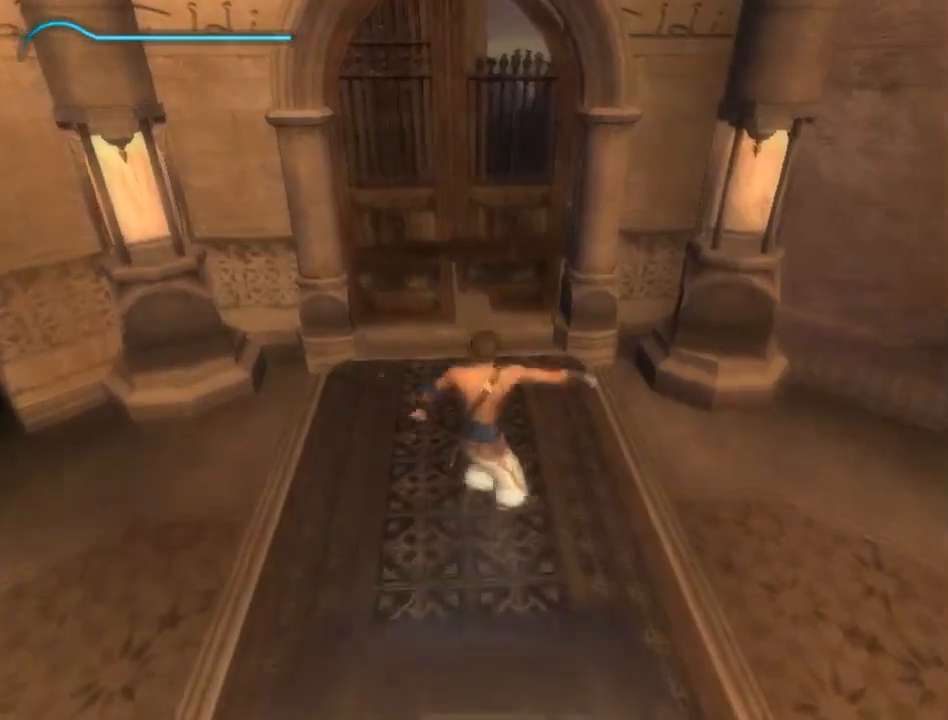
{"buttons": [], "left_stick": "center", "right_stick": "center", "events": [[67, "X", "down"], [150, "X", "up"], [217, "X", "down"], [283, "X", "up"], [383, "X", "down"], [467, "X", "up"]]}
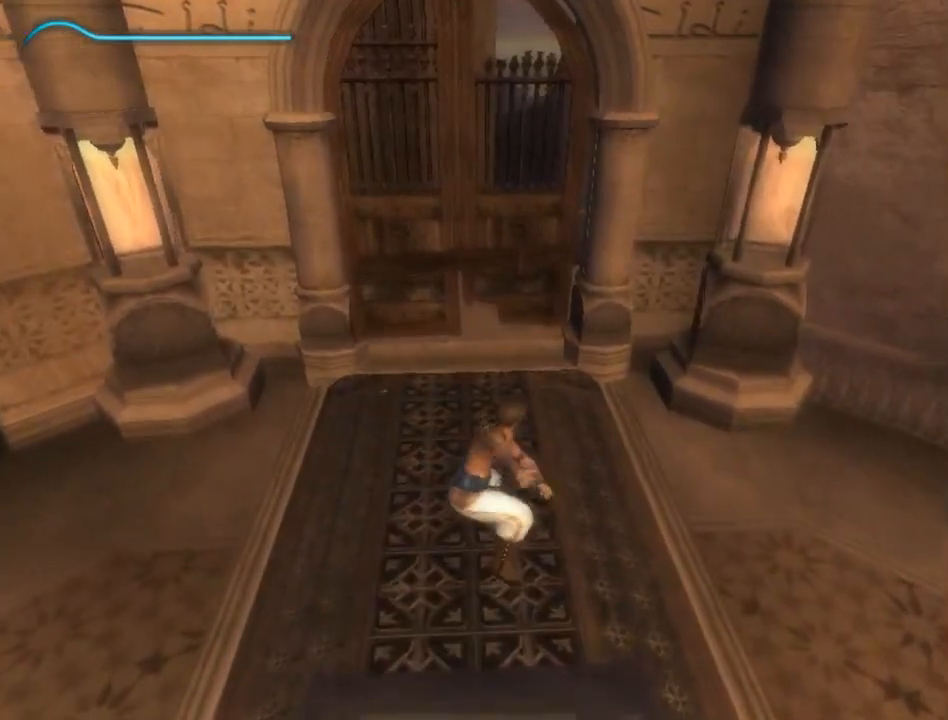
{"buttons": ["X"], "left_stick": "center", "right_stick": "center", "events": [[33, "X", "down"], [117, "X", "up"], [200, "X", "down"], [283, "X", "up"], [350, "X", "down"], [433, "X", "up"], [500, "X", "down"]]}
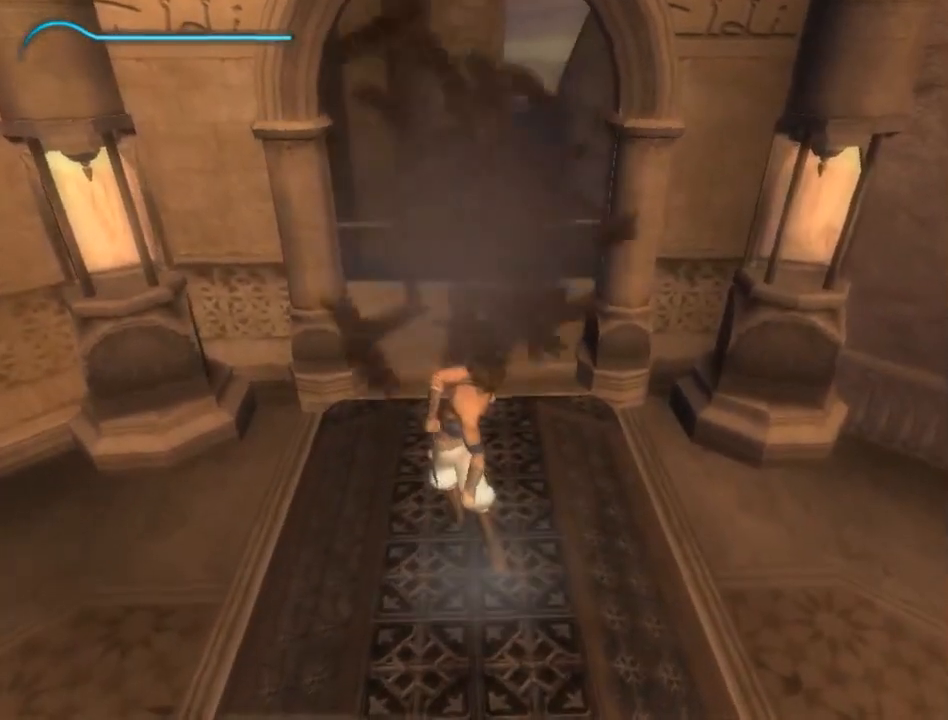
{"buttons": [], "left_stick": "up", "right_stick": "center", "events": [[67, "X", "up"], [133, "left_stick", "up"], [183, "B", "down"], [233, "B", "up"], [317, "B", "down"], [367, "B", "up"]]}
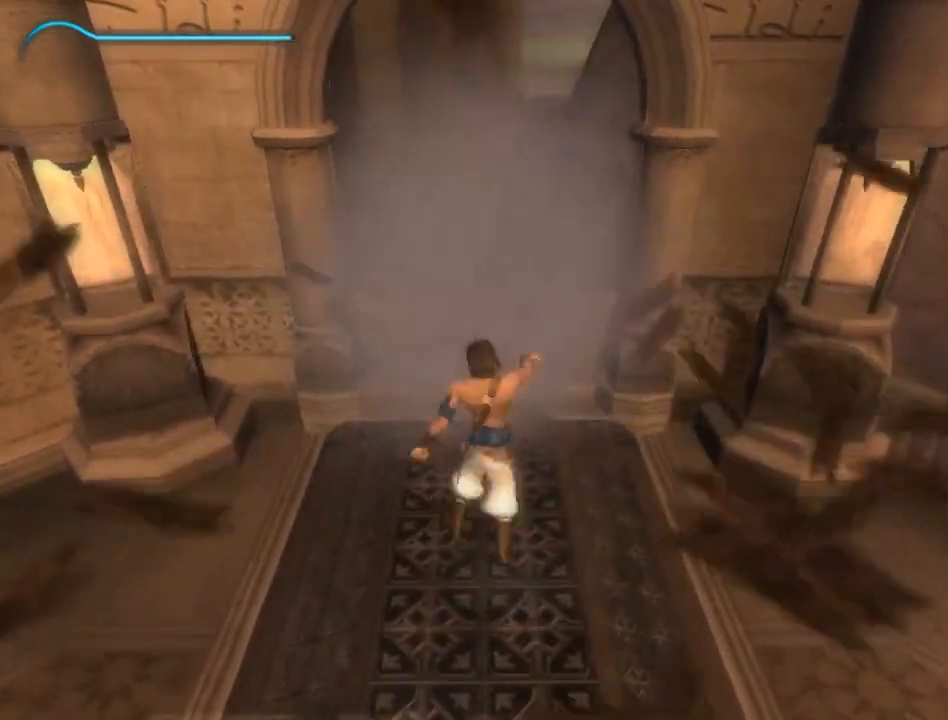
{"buttons": [], "left_stick": "up", "right_stick": "center", "events": [[200, "B", "down"], [217, "B", "up"]]}
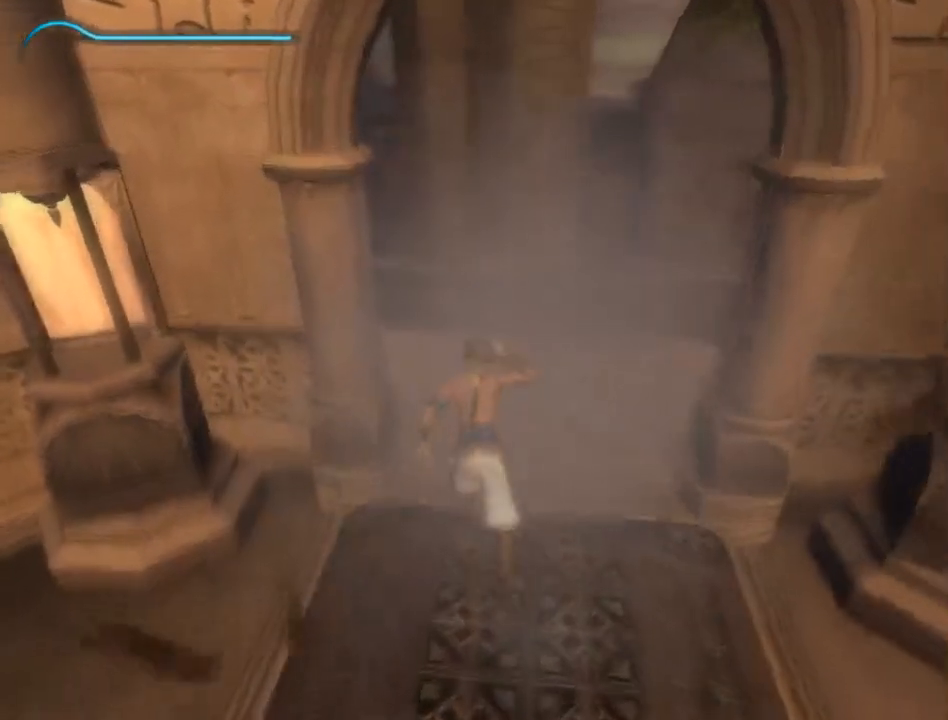
{"buttons": [], "left_stick": "right", "right_stick": "center", "events": [[317, "left_stick", "center"], [433, "left_stick", "right"]]}
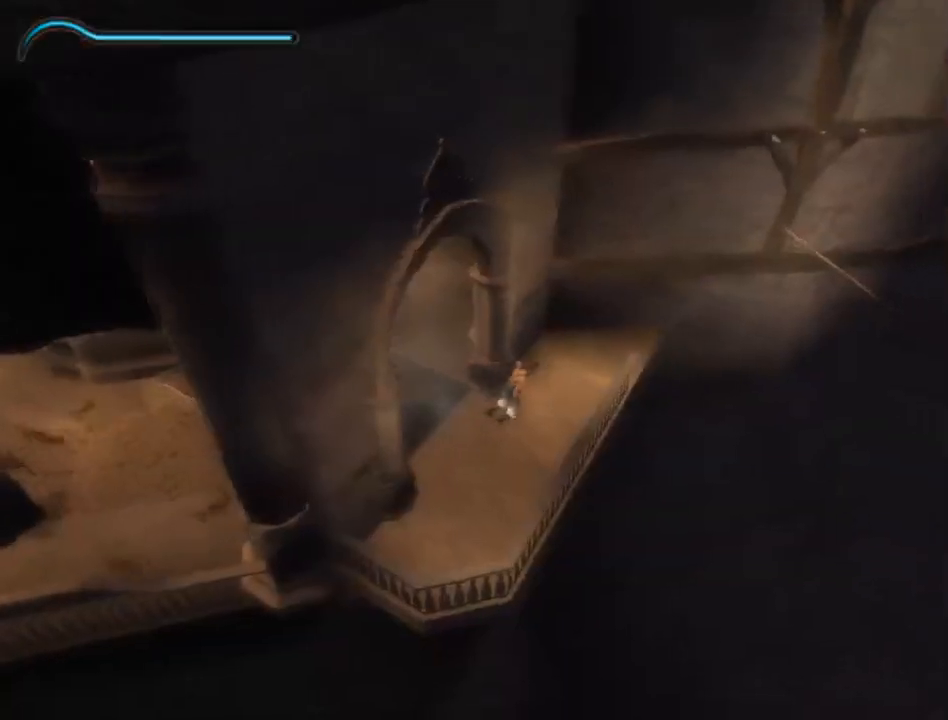
{"buttons": [], "left_stick": "center", "right_stick": "center", "events": [[133, "left_stick", "up"], [350, "A", "down"], [450, "A", "up"], [467, "left_stick", "center"]]}
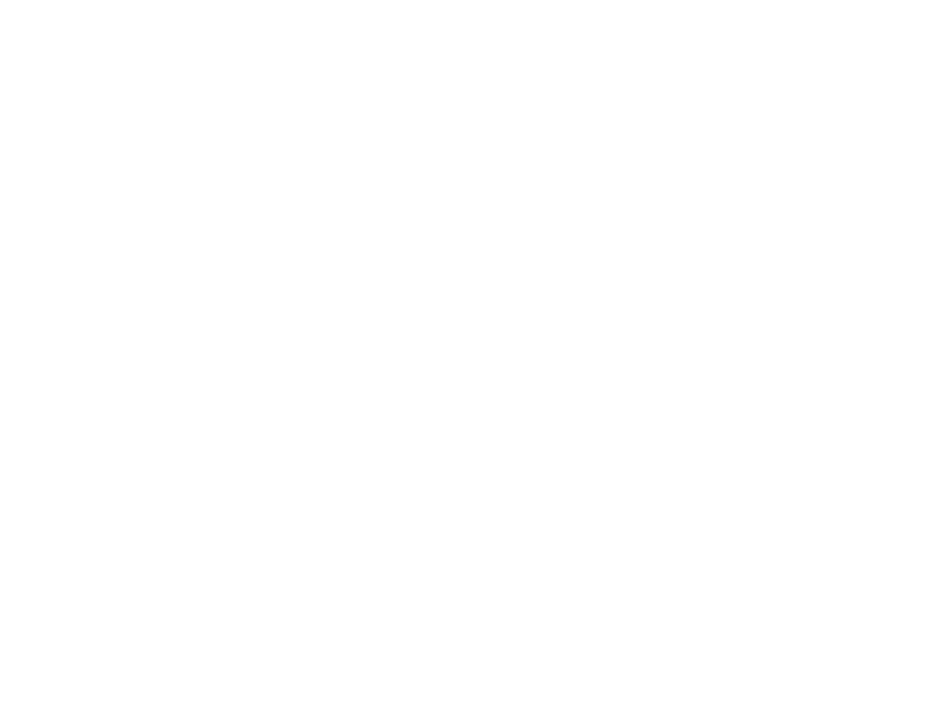
{"buttons": [], "left_stick": "center", "right_stick": "center", "events": [[17, "A", "down"], [50, "A", "up"]]}